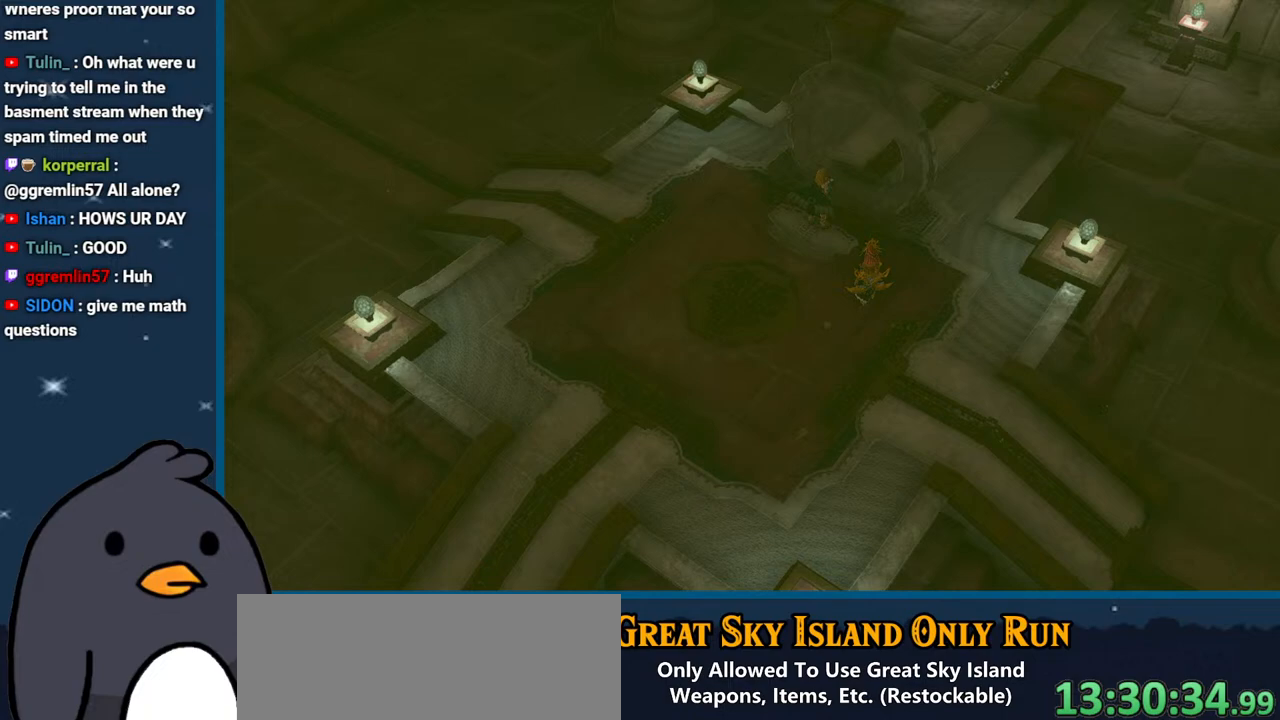
Gameplay with a controller (Nintendo layout); each line is a JSON object with the inputs held at the frame after it. "events" lists button and stick changes between this image and that frame as [ms after this image, input, new state], when the widget could be followed in between. Not read: L3 R3.
{"buttons": ["B"], "left_stick": "center", "right_stick": "center", "events": [[150, "right_stick", "center"], [417, "B", "down"]]}
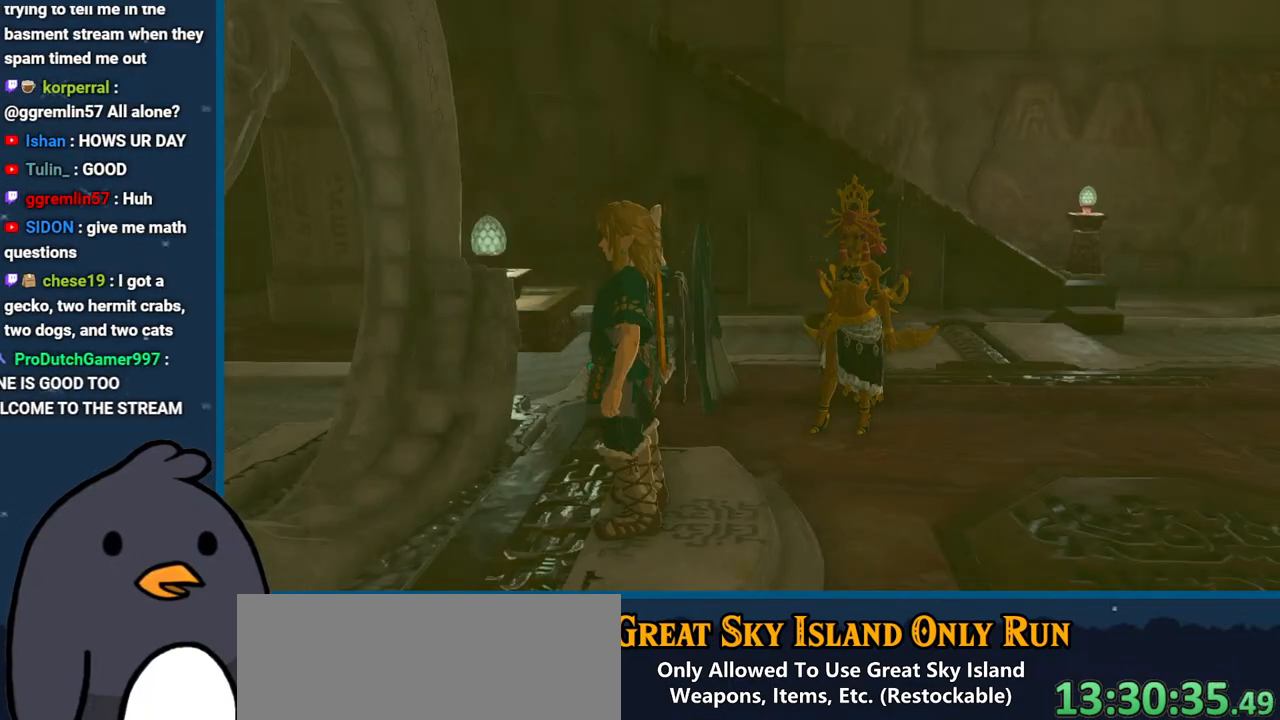
{"buttons": ["B"], "left_stick": "center", "right_stick": "center", "events": [[150, "B", "up"], [333, "B", "down"]]}
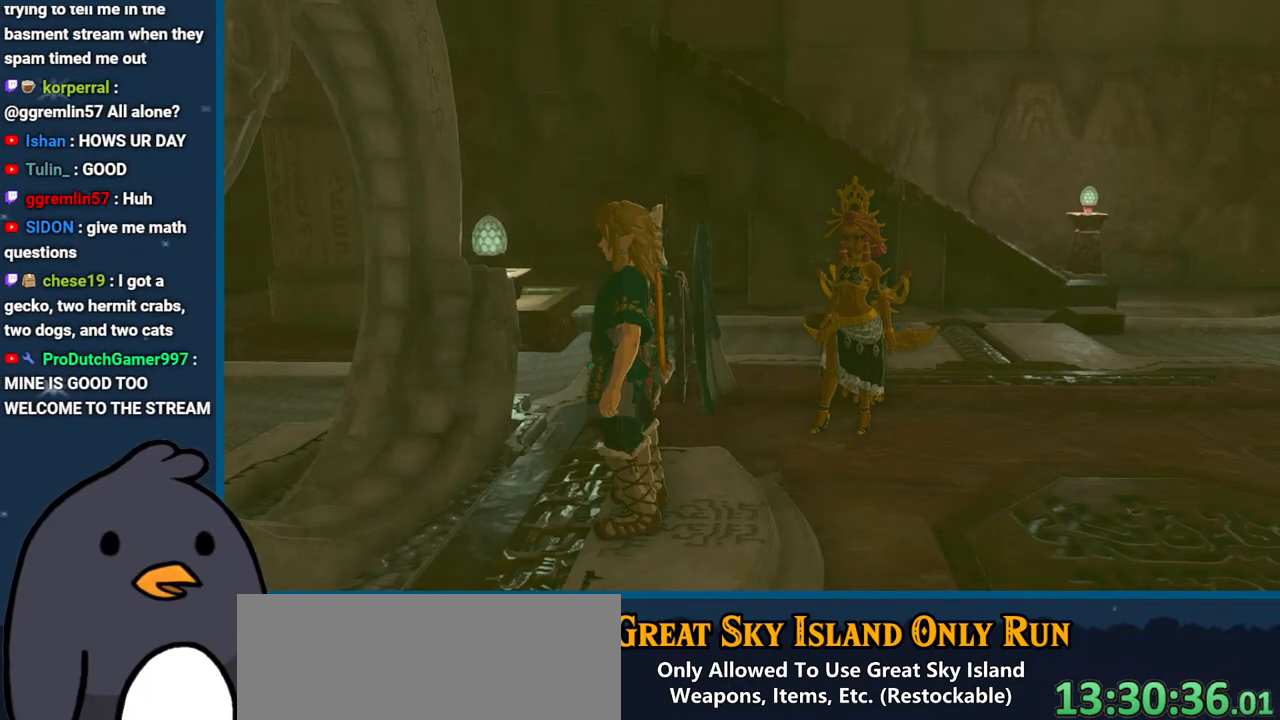
{"buttons": [], "left_stick": "center", "right_stick": "center", "events": [[17, "B", "up"], [183, "B", "down"], [383, "B", "up"]]}
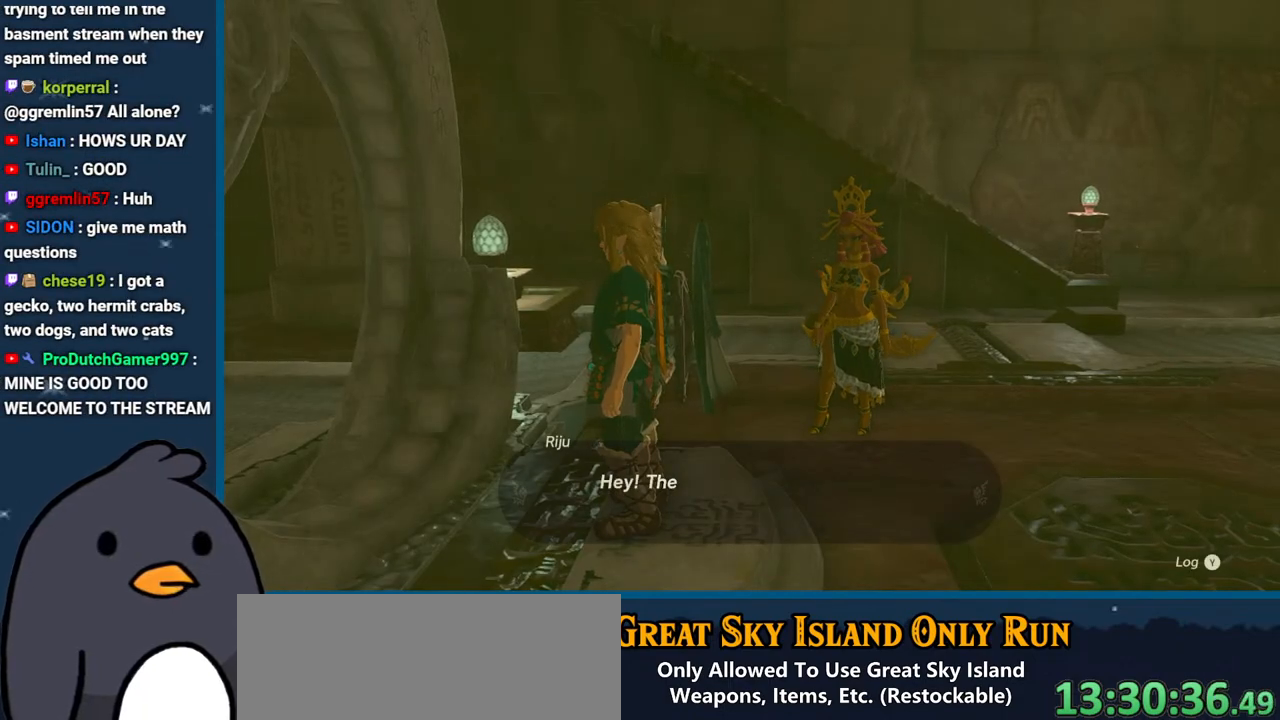
{"buttons": [], "left_stick": "center", "right_stick": "center", "events": [[83, "B", "down"], [250, "B", "up"], [367, "B", "down"], [483, "B", "up"]]}
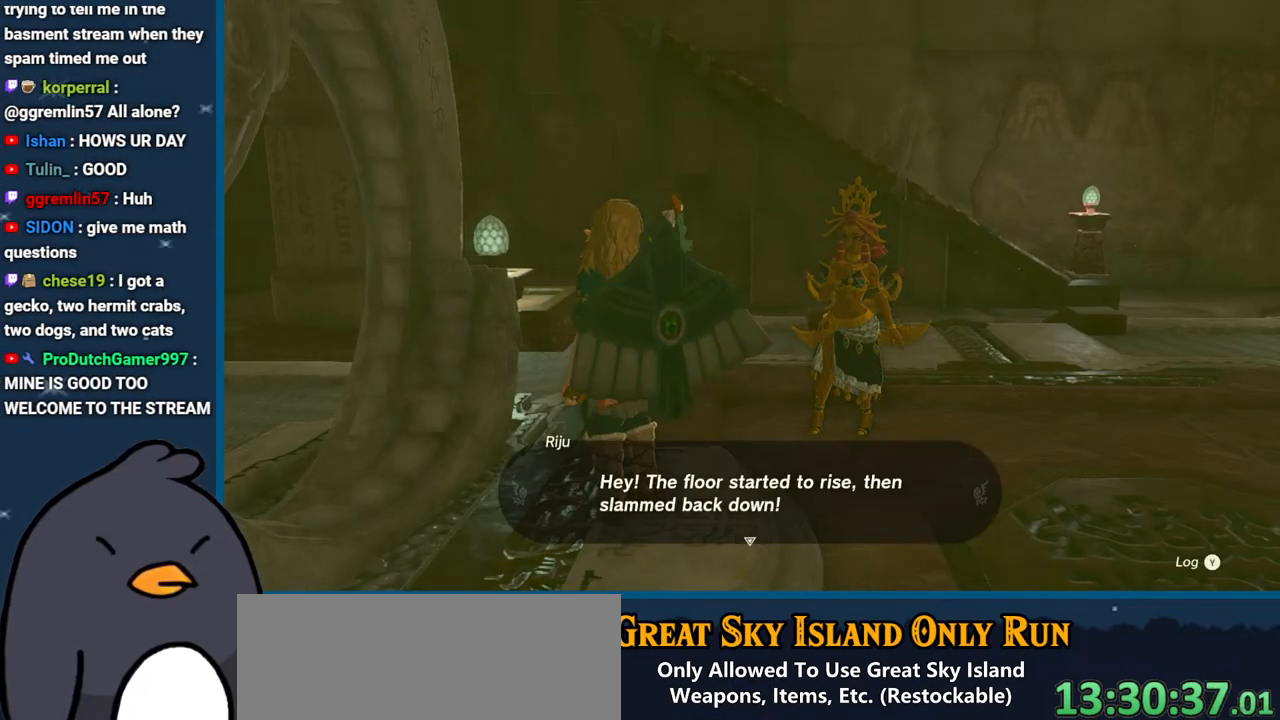
{"buttons": [], "left_stick": "center", "right_stick": "center", "events": [[50, "B", "down"], [200, "B", "up"], [267, "B", "down"], [433, "B", "up"]]}
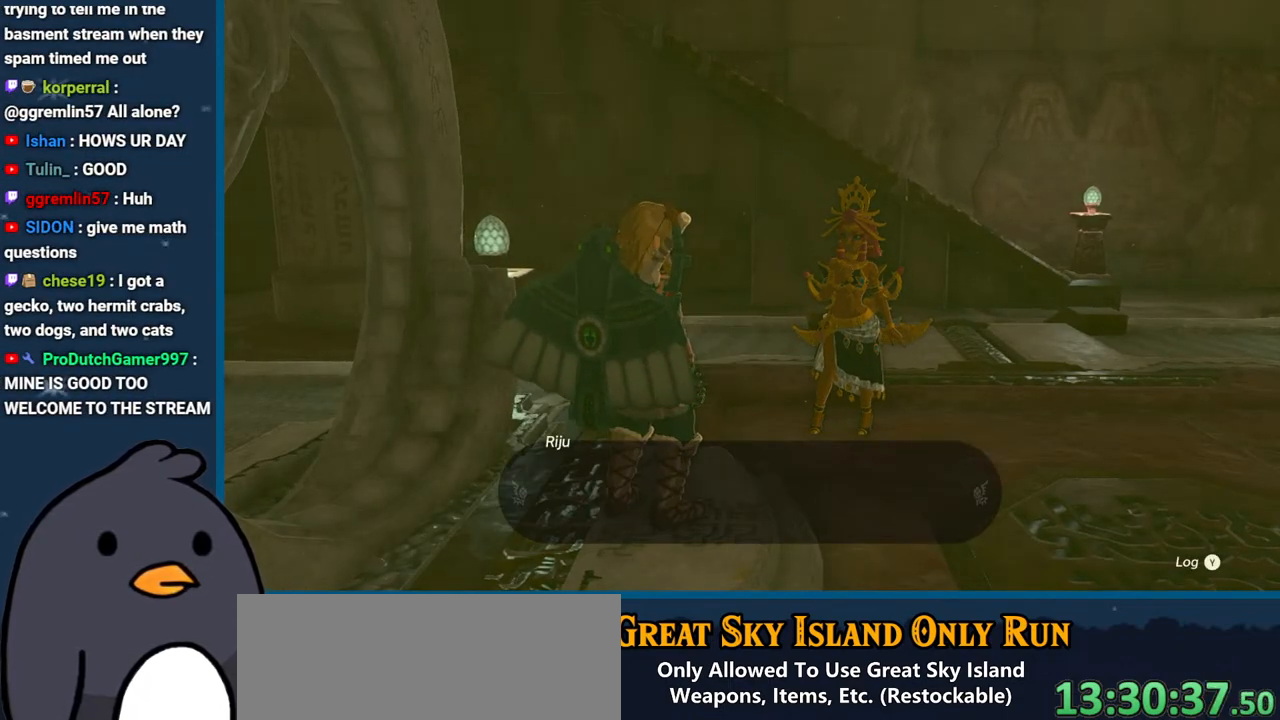
{"buttons": [], "left_stick": "center", "right_stick": "center", "events": [[50, "B", "down"], [217, "B", "up"], [333, "B", "down"], [483, "B", "up"]]}
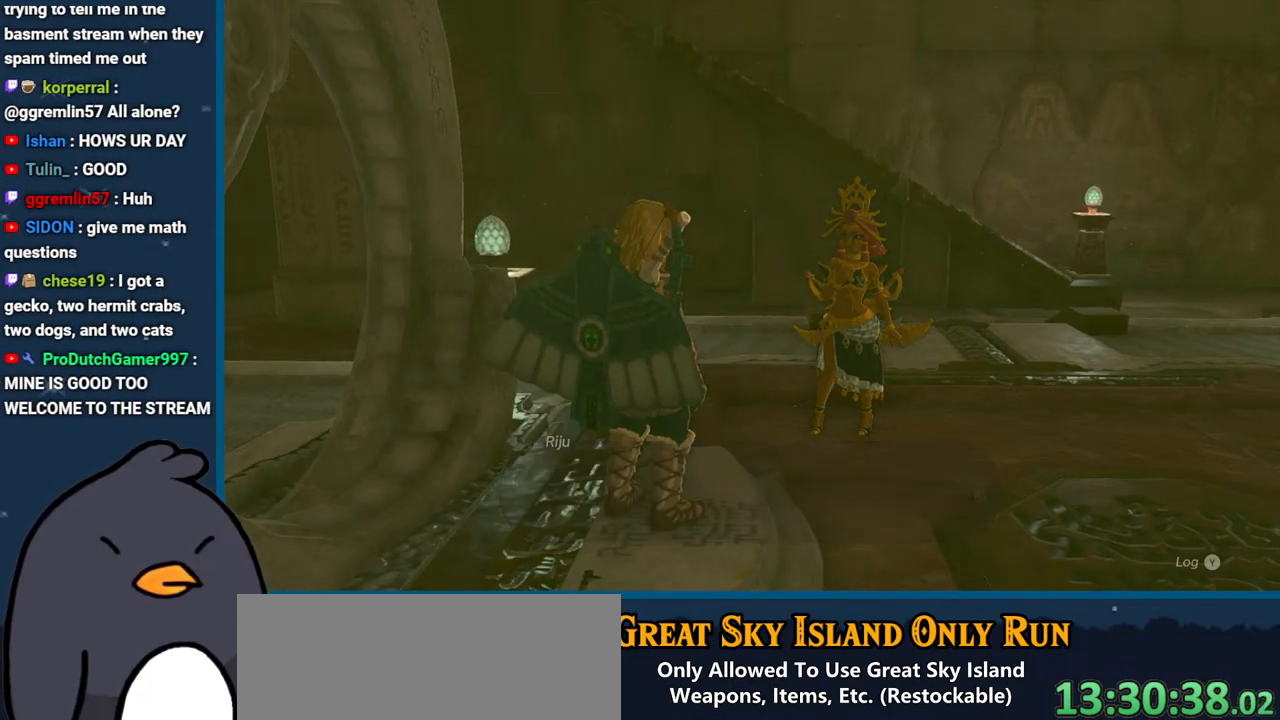
{"buttons": [], "left_stick": "center", "right_stick": "center", "events": [[50, "B", "down"], [183, "B", "up"], [283, "B", "down"], [400, "B", "up"]]}
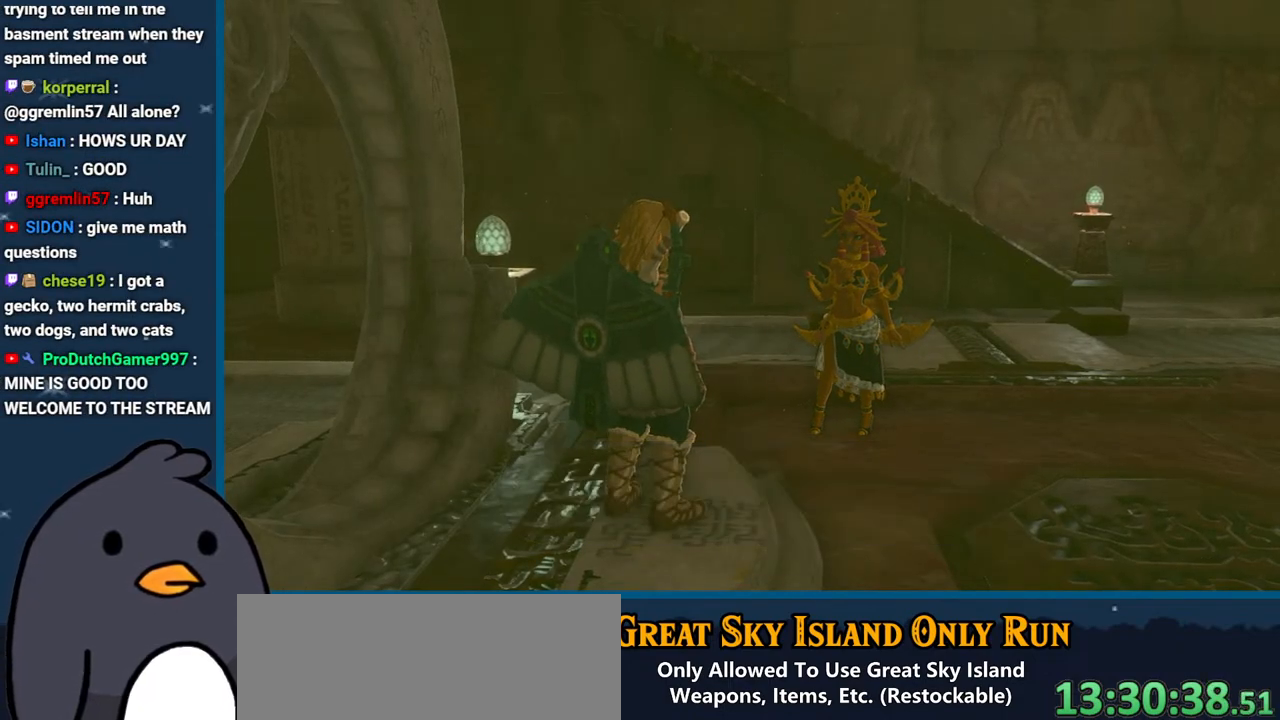
{"buttons": [], "left_stick": "center", "right_stick": "center", "events": [[33, "B", "down"], [167, "B", "up"], [267, "B", "down"], [417, "B", "up"]]}
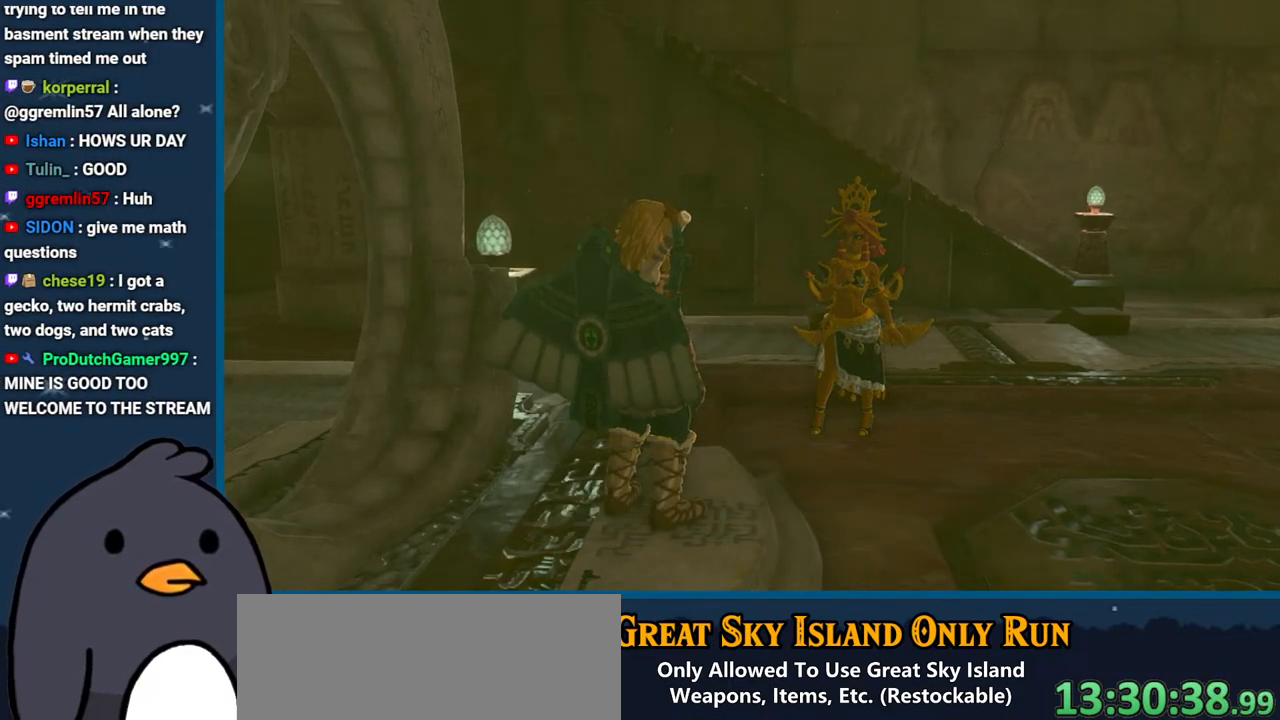
{"buttons": [], "left_stick": "center", "right_stick": "center", "events": [[33, "B", "down"], [200, "B", "up"], [333, "B", "down"], [483, "B", "up"]]}
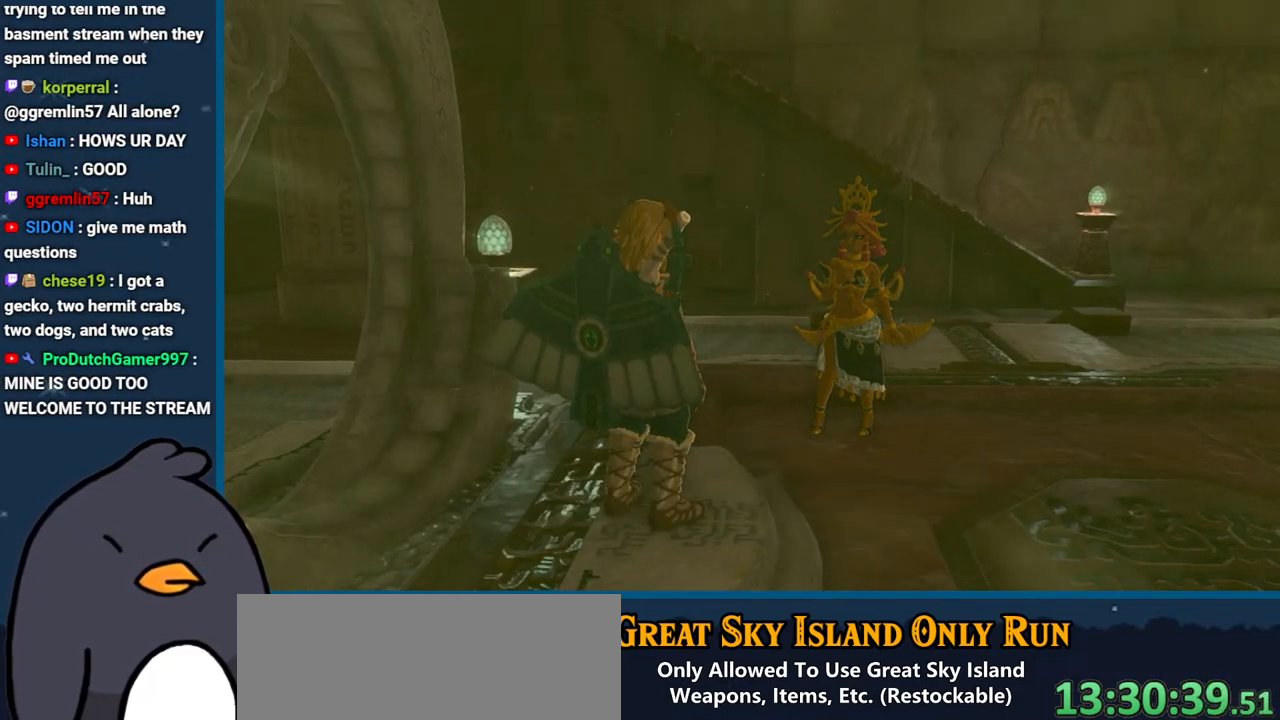
{"buttons": ["B"], "left_stick": "center", "right_stick": "center", "events": [[133, "B", "down"], [333, "B", "up"], [500, "B", "down"]]}
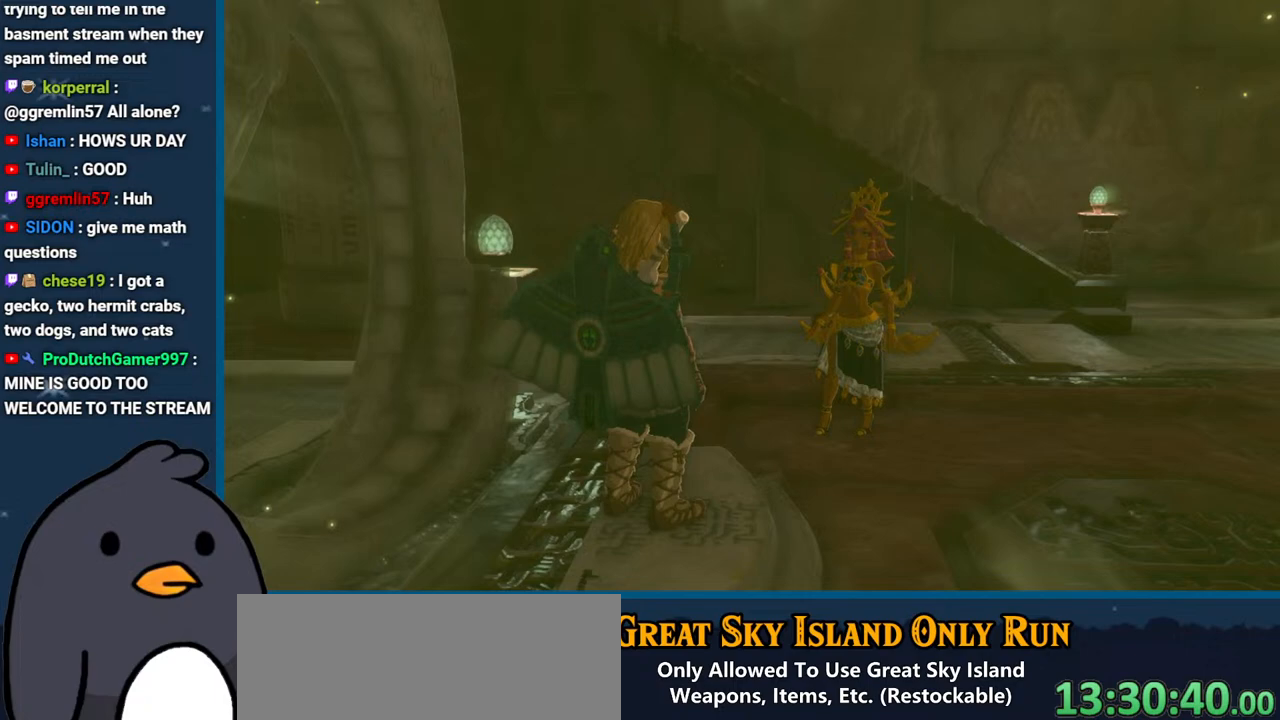
{"buttons": [], "left_stick": "center", "right_stick": "center", "events": [[133, "B", "up"], [267, "B", "down"], [400, "B", "up"]]}
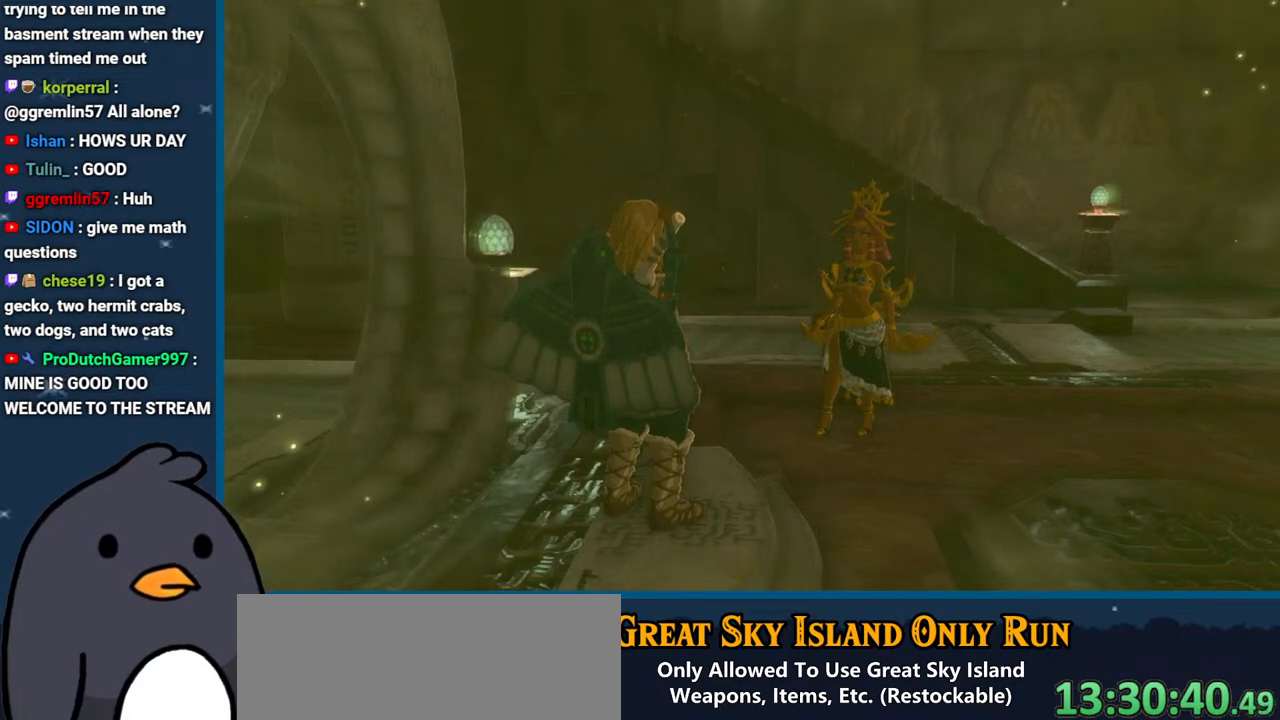
{"buttons": [], "left_stick": "center", "right_stick": "center", "events": [[50, "B", "down"], [217, "B", "up"], [333, "B", "down"], [500, "B", "up"]]}
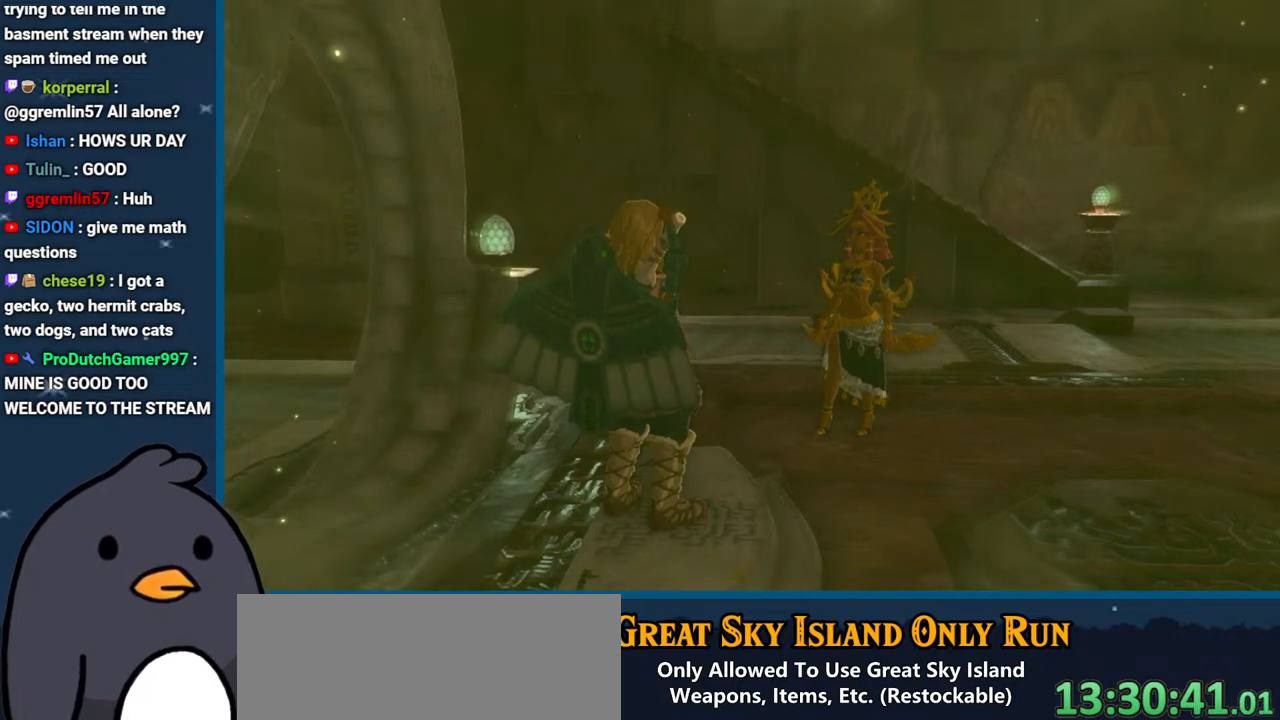
{"buttons": [], "left_stick": "center", "right_stick": "center", "events": []}
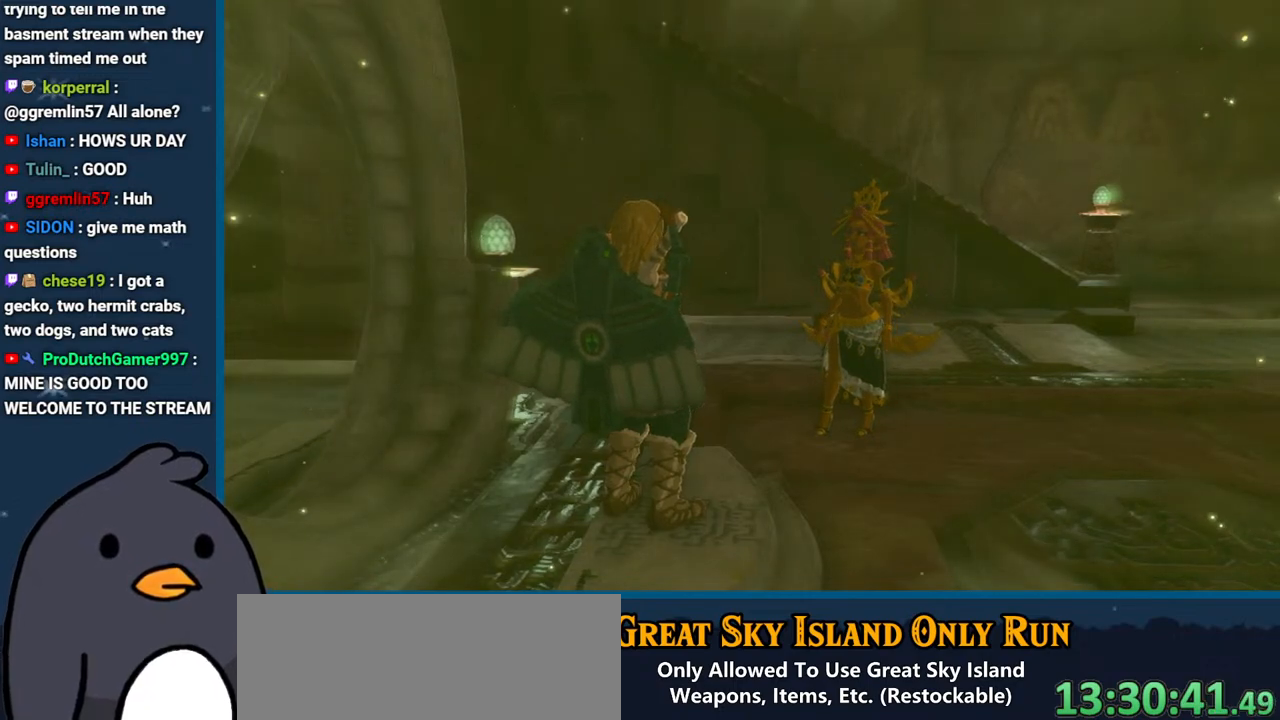
{"buttons": ["X"], "left_stick": "center", "right_stick": "center", "events": [[100, "X", "down"], [300, "X", "up"], [500, "X", "down"]]}
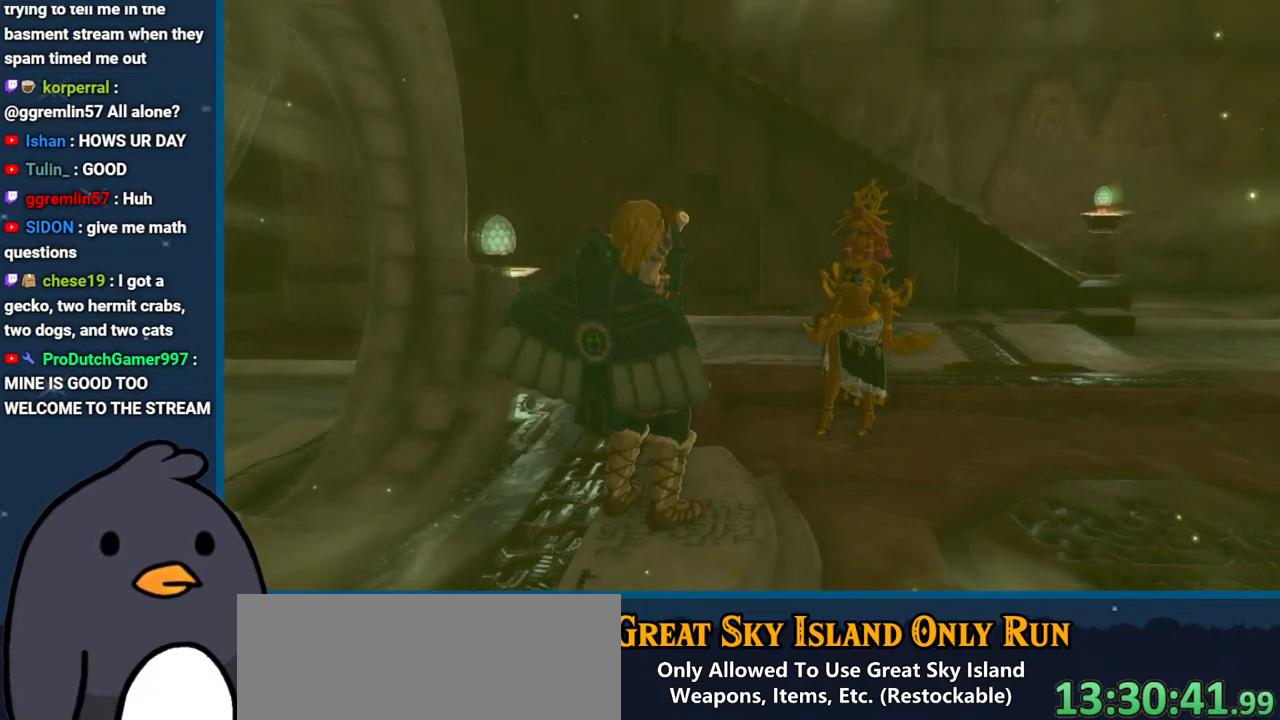
{"buttons": [], "left_stick": "center", "right_stick": "center", "events": [[133, "X", "up"], [317, "X", "down"], [500, "X", "up"]]}
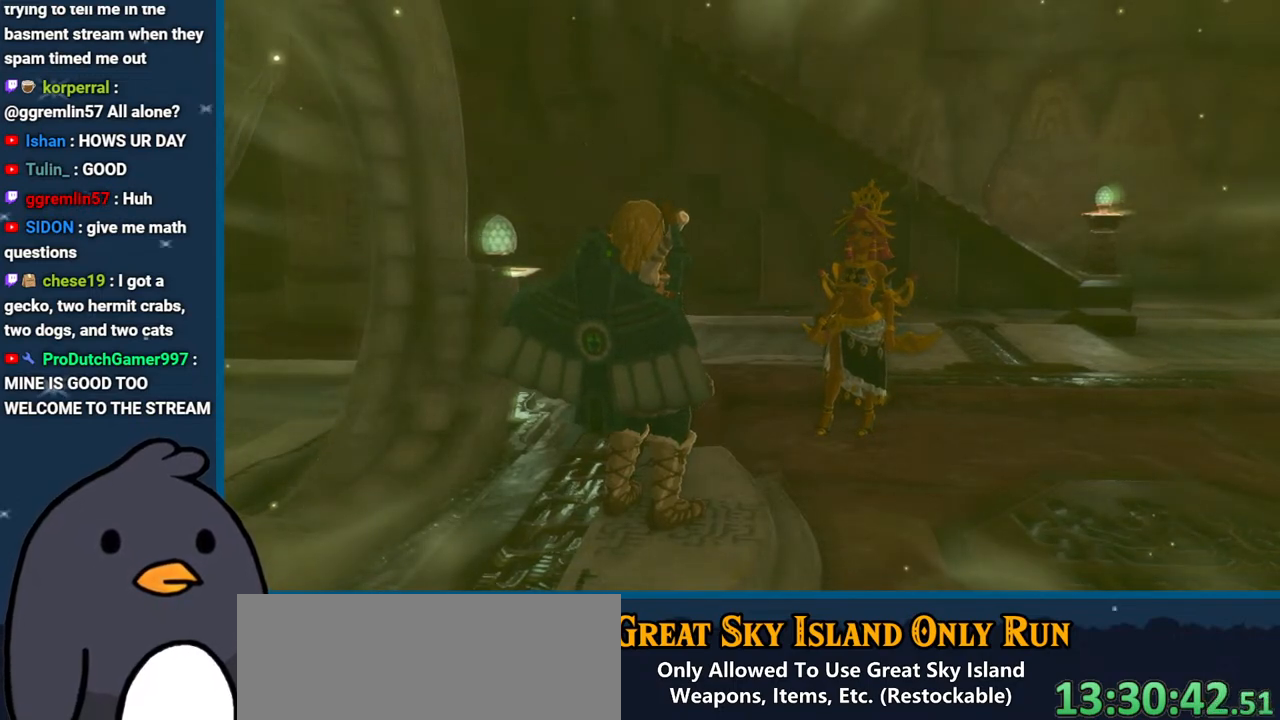
{"buttons": [], "left_stick": "center", "right_stick": "center", "events": [[283, "X", "down"], [500, "X", "up"]]}
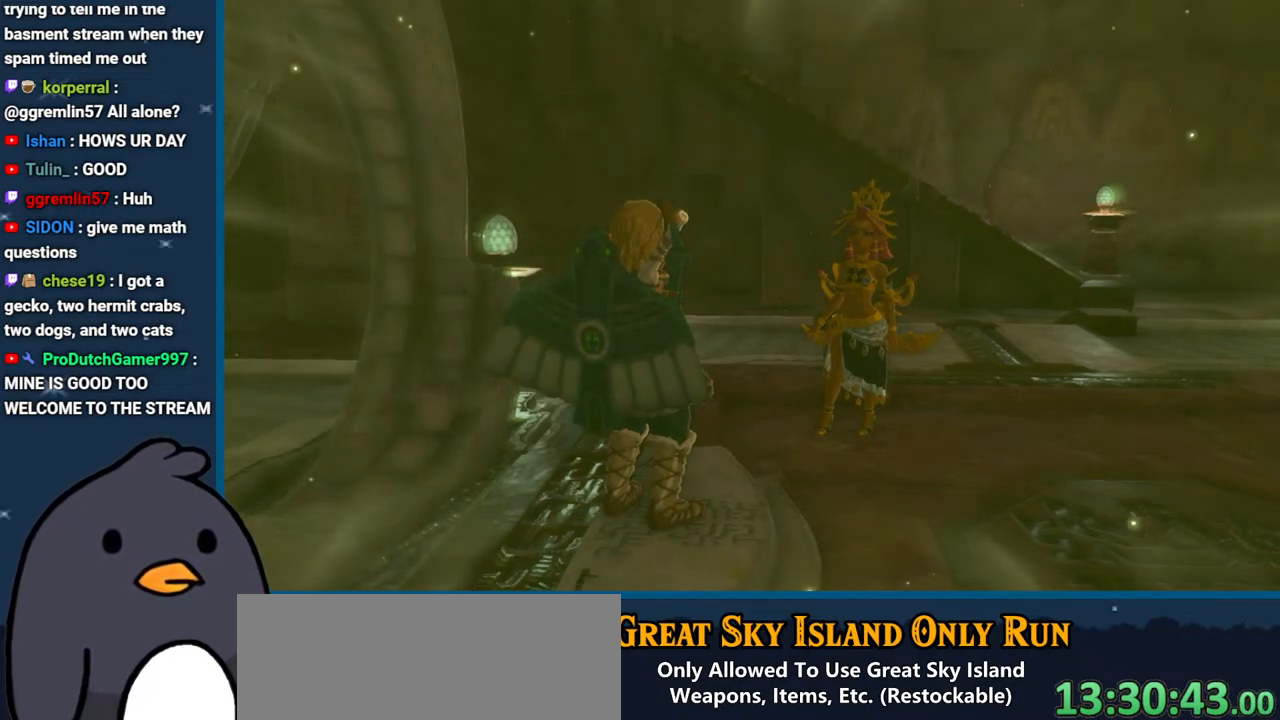
{"buttons": ["X"], "left_stick": "center", "right_stick": "center", "events": [[150, "X", "down"], [300, "X", "up"], [467, "X", "down"]]}
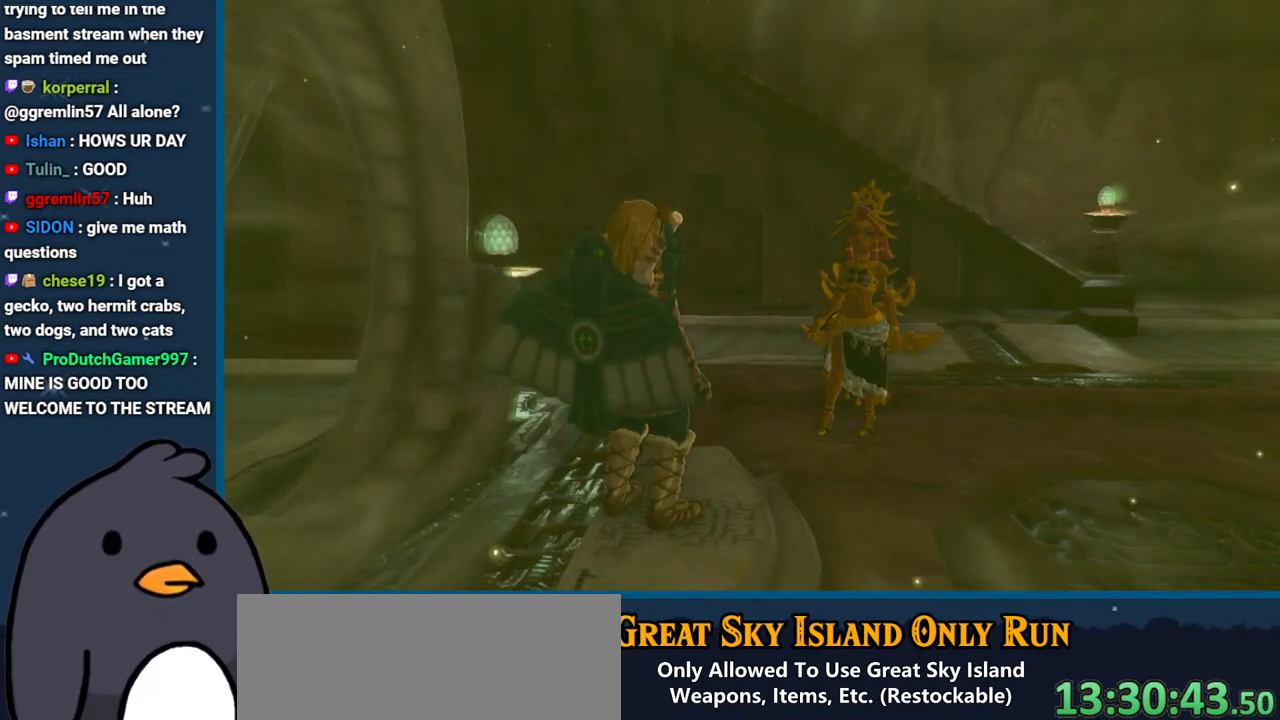
{"buttons": [], "left_stick": "center", "right_stick": "center", "events": [[167, "X", "up"], [333, "X", "down"], [500, "X", "up"]]}
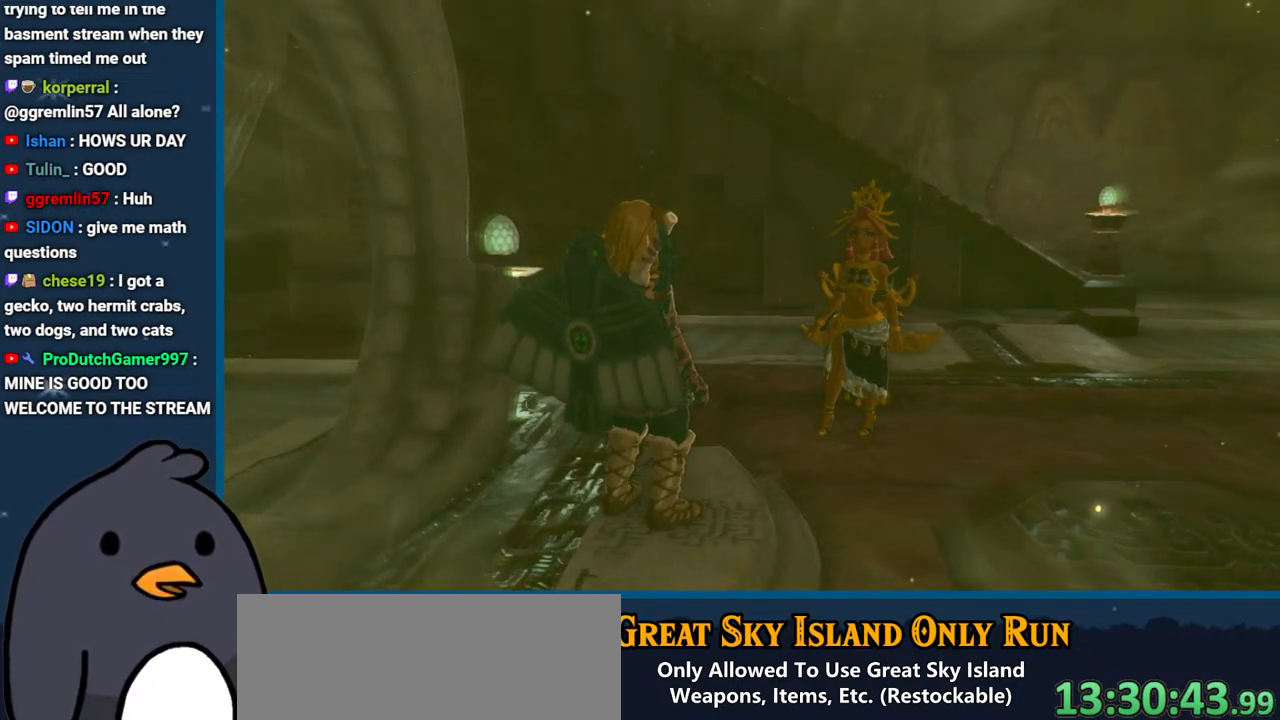
{"buttons": ["X"], "left_stick": "center", "right_stick": "center", "events": [[133, "X", "down"], [283, "X", "up"], [500, "X", "down"]]}
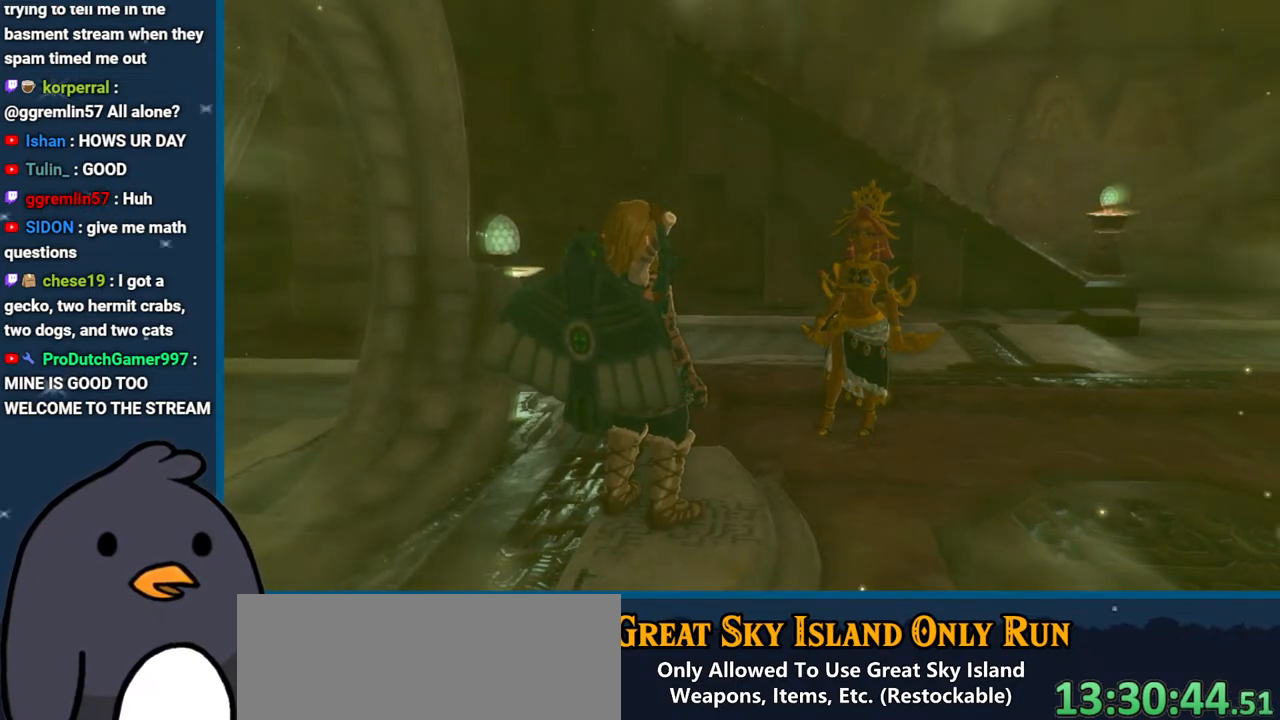
{"buttons": [], "left_stick": "center", "right_stick": "center", "events": [[167, "X", "up"], [267, "X", "down"], [333, "START", "down"], [450, "X", "up"], [467, "START", "up"]]}
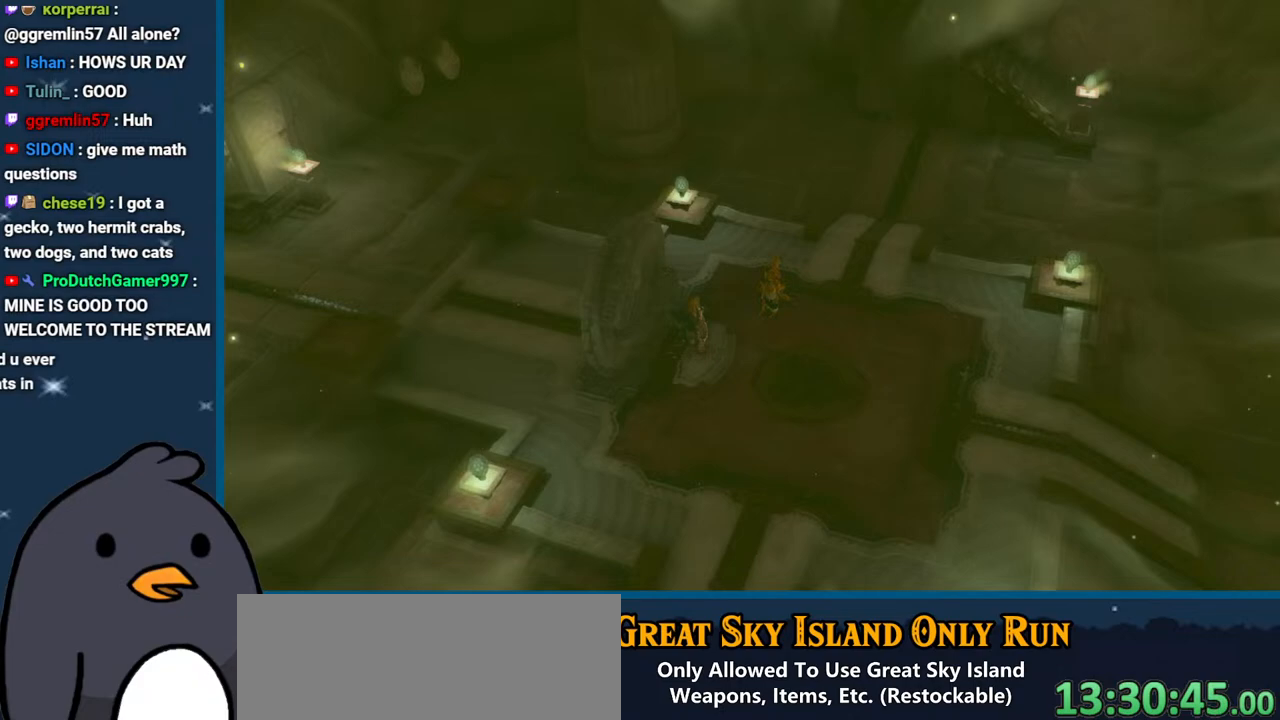
{"buttons": [], "left_stick": "center", "right_stick": "center", "events": [[67, "X", "down"], [217, "X", "up"], [350, "X", "down"], [500, "X", "up"]]}
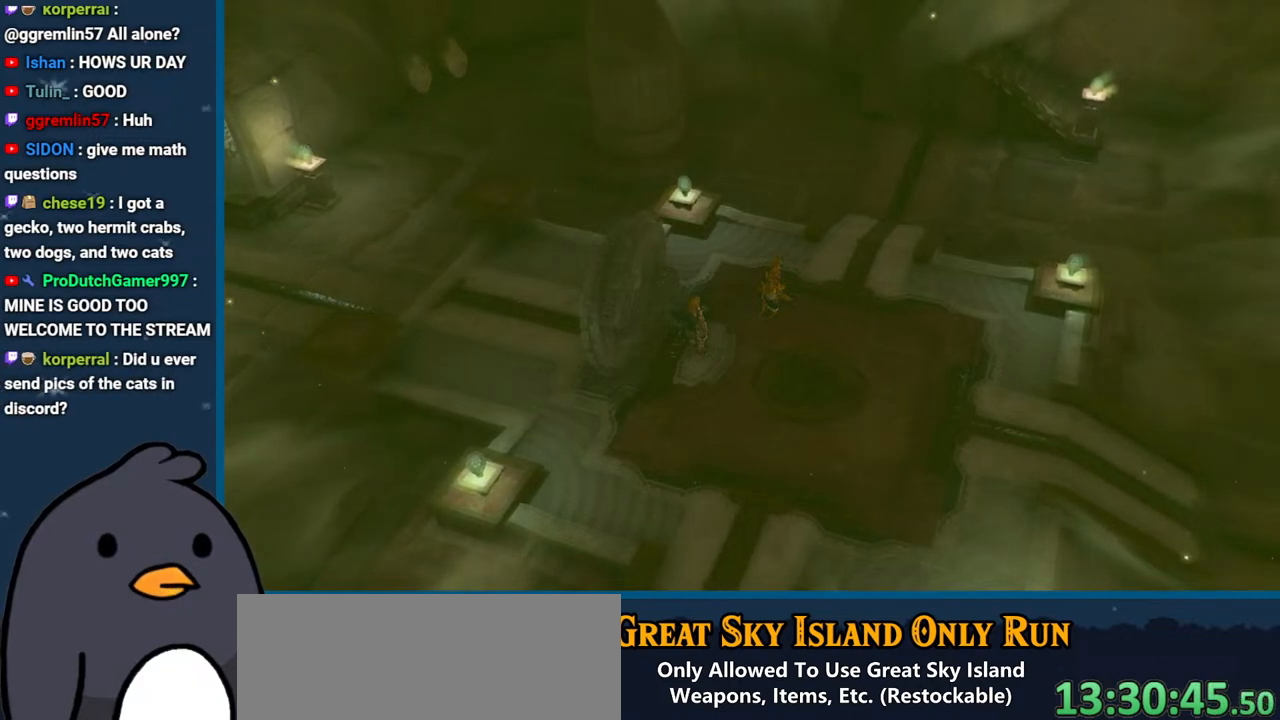
{"buttons": [], "left_stick": "center", "right_stick": "center", "events": [[133, "B", "down"], [233, "B", "up"], [300, "B", "down"], [483, "B", "up"]]}
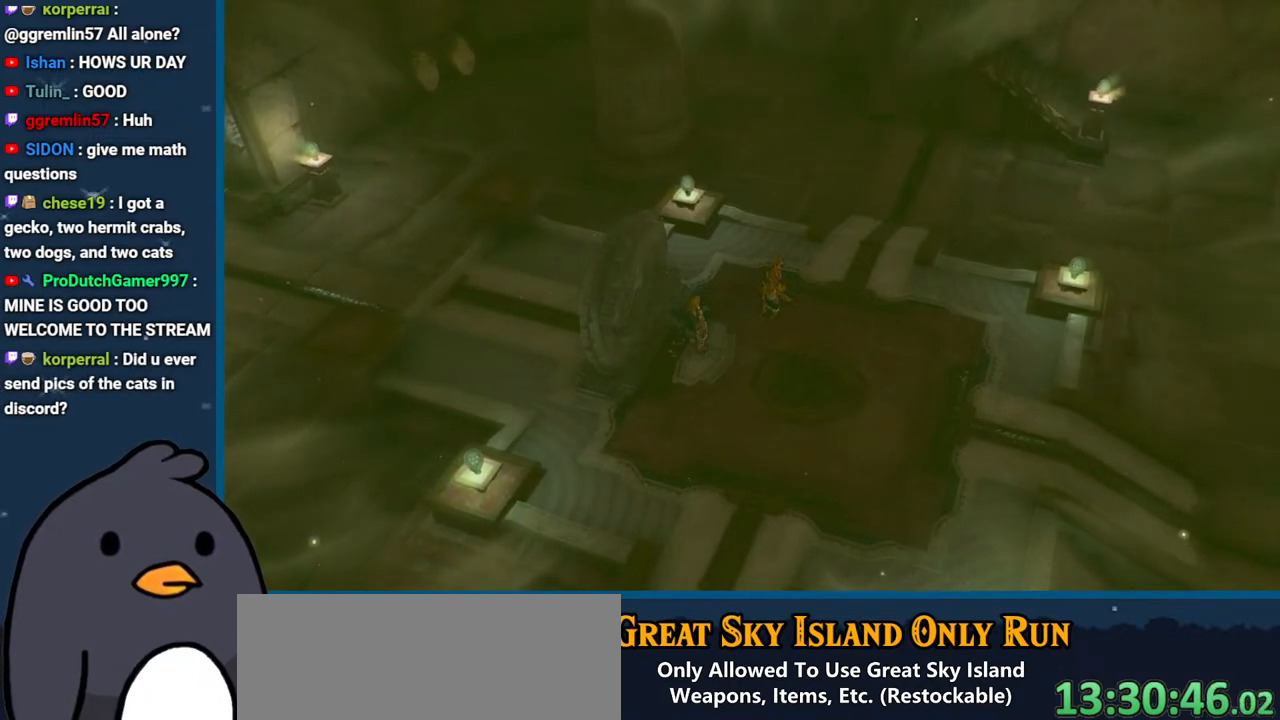
{"buttons": ["B"], "left_stick": "center", "right_stick": "center", "events": [[33, "B", "down"], [167, "B", "up"], [267, "B", "down"], [400, "B", "up"], [500, "B", "down"]]}
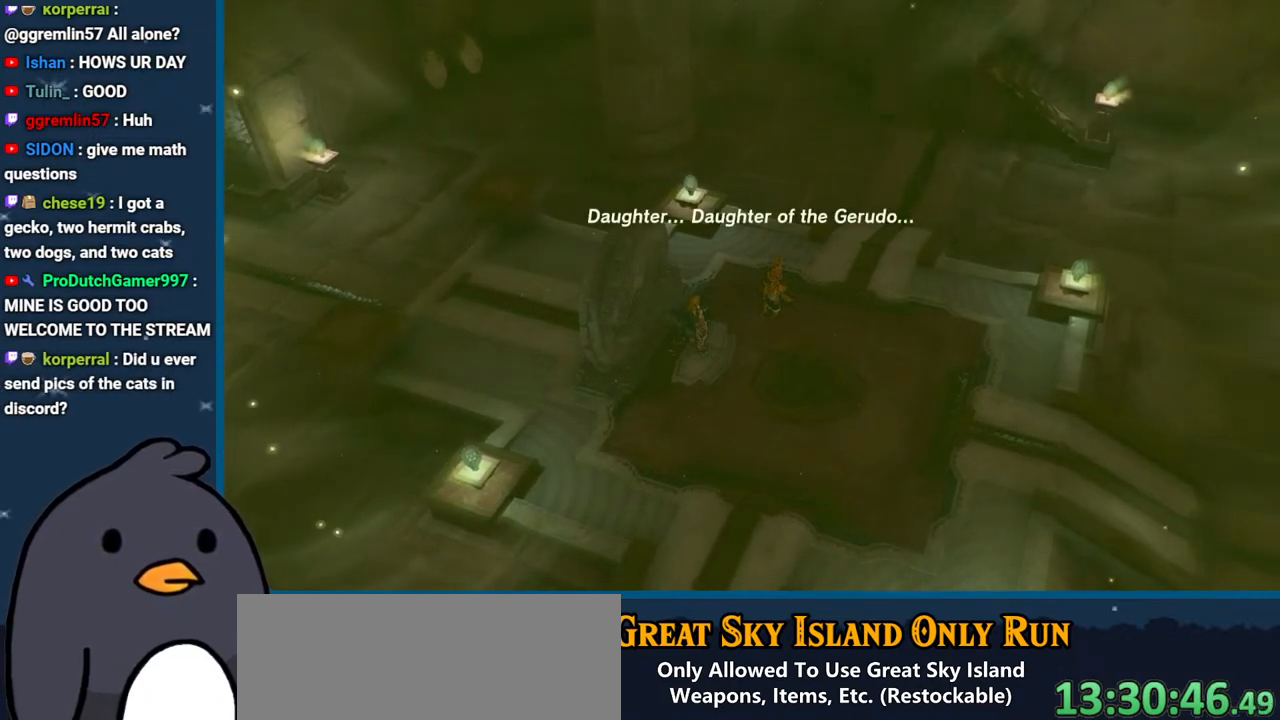
{"buttons": [], "left_stick": "center", "right_stick": "center", "events": [[100, "B", "up"], [217, "B", "down"], [333, "B", "up"]]}
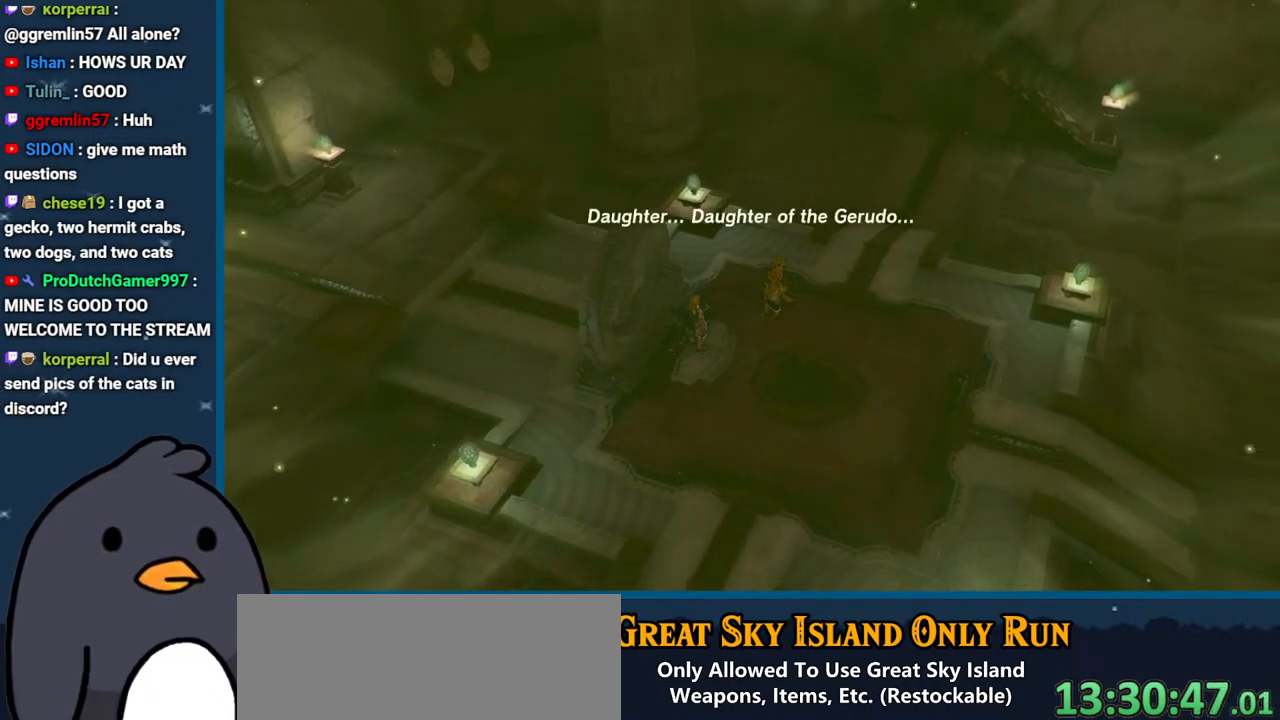
{"buttons": [], "left_stick": "center", "right_stick": "center", "events": [[117, "X", "down"], [167, "START", "down"], [233, "X", "up"], [333, "X", "down"], [467, "X", "up"], [483, "START", "up"]]}
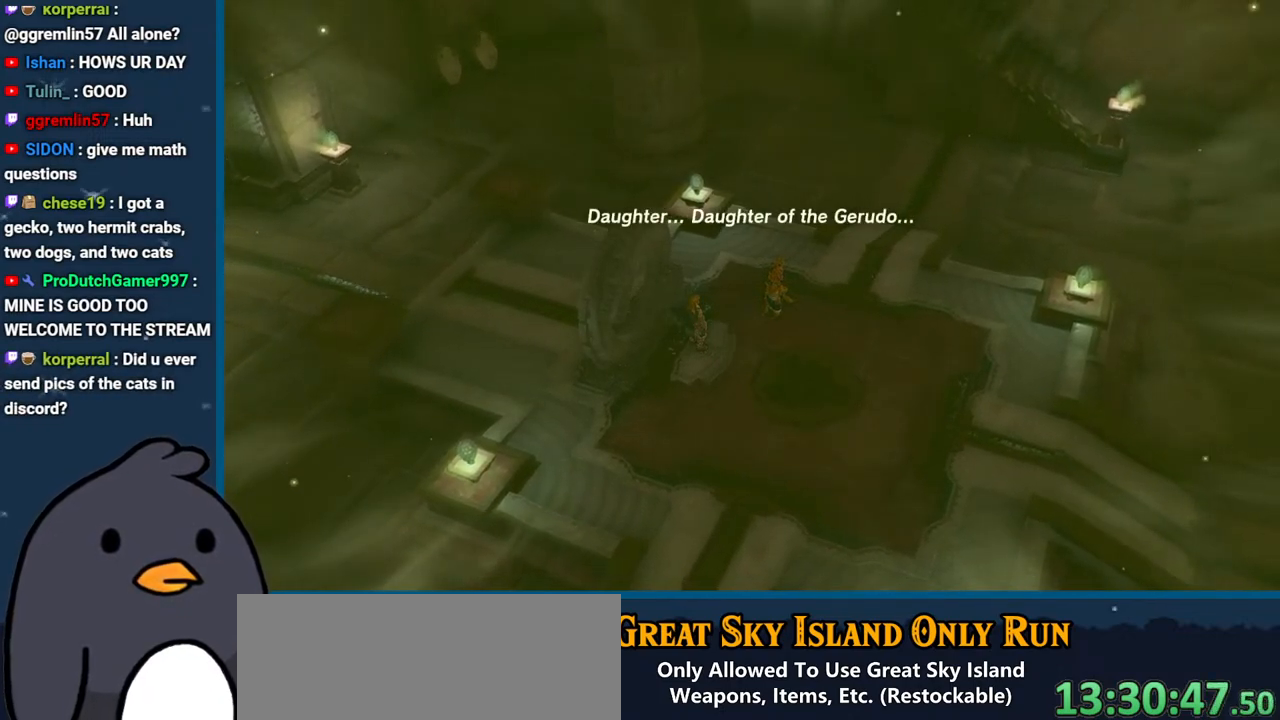
{"buttons": [], "left_stick": "center", "right_stick": "center", "events": [[50, "X", "down"], [200, "X", "up"]]}
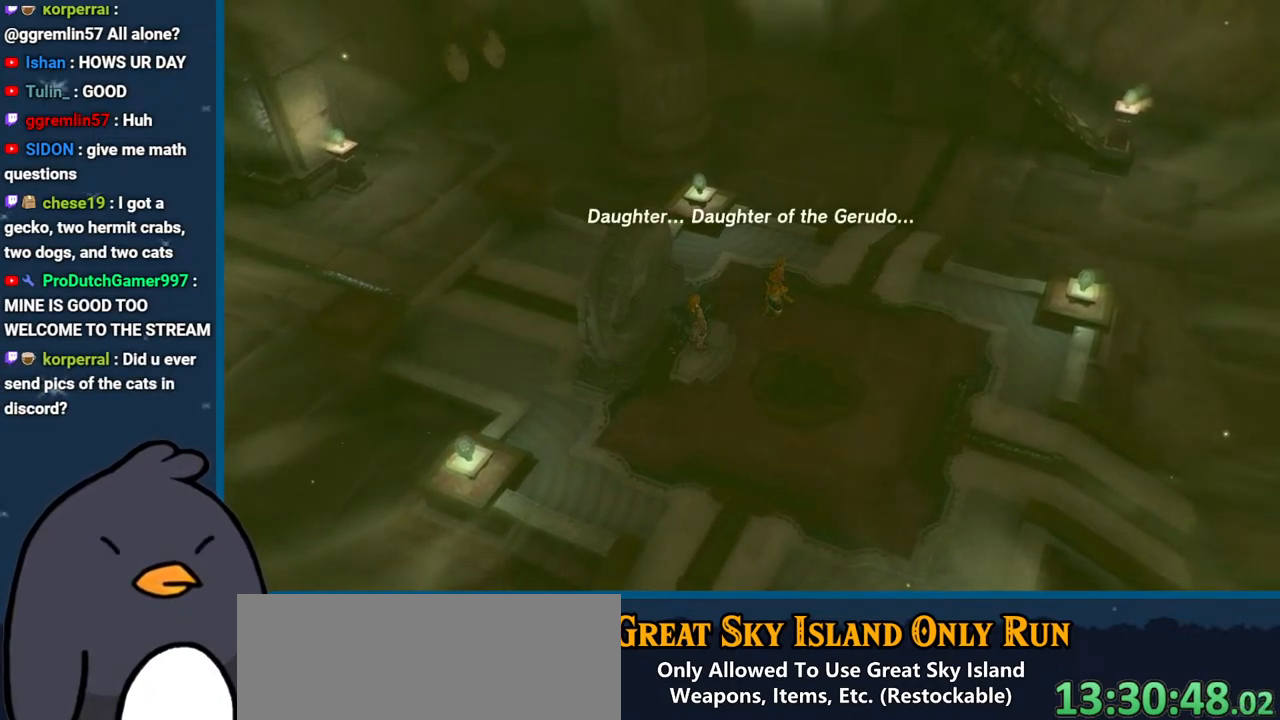
{"buttons": [], "left_stick": "center", "right_stick": "center", "events": [[83, "X", "down"], [133, "START", "down"], [217, "X", "up"], [267, "START", "up"], [317, "X", "down"], [467, "X", "up"]]}
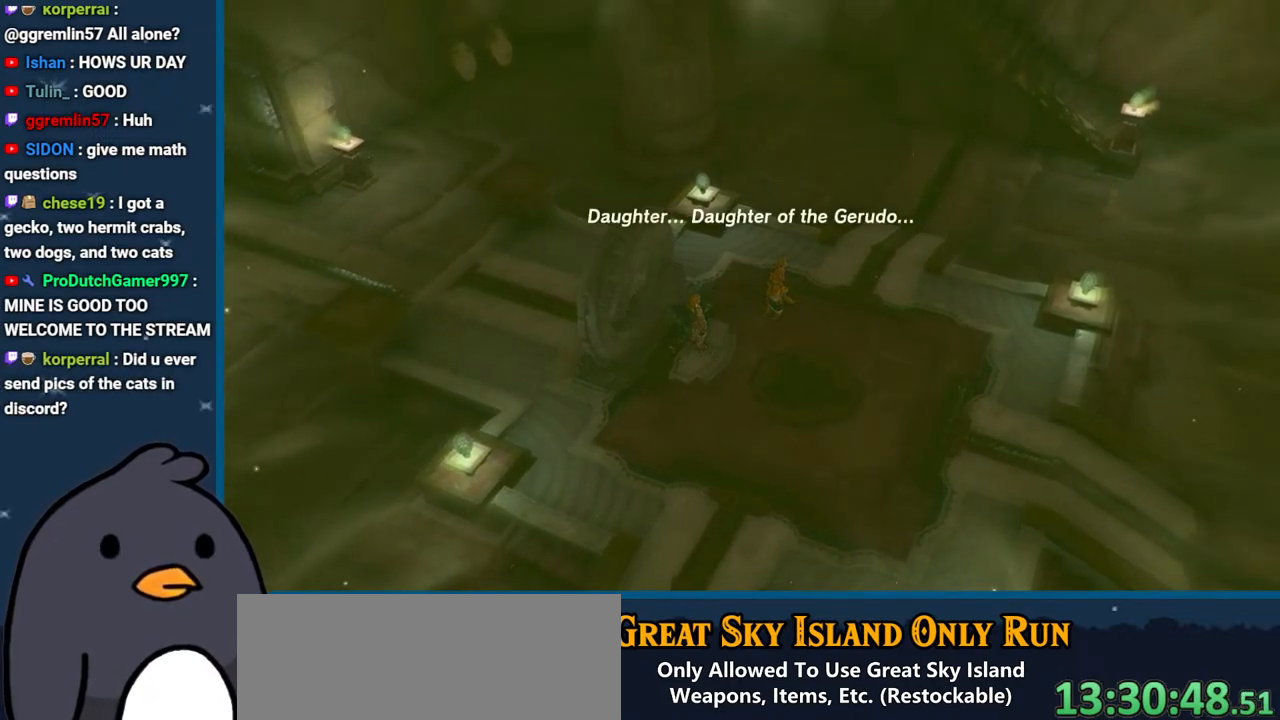
{"buttons": [], "left_stick": "center", "right_stick": "center", "events": [[300, "START", "down"], [317, "X", "down"], [433, "X", "up"], [467, "START", "up"]]}
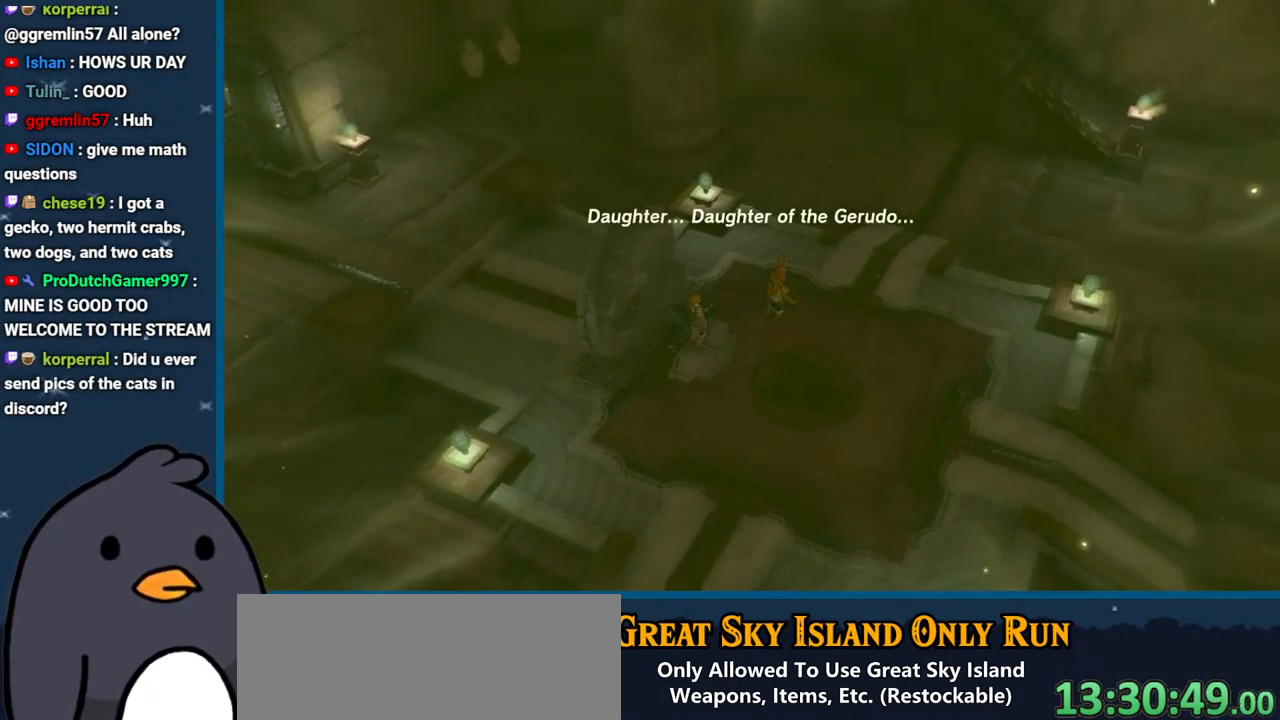
{"buttons": [], "left_stick": "center", "right_stick": "center", "events": [[33, "X", "down"], [200, "X", "up"]]}